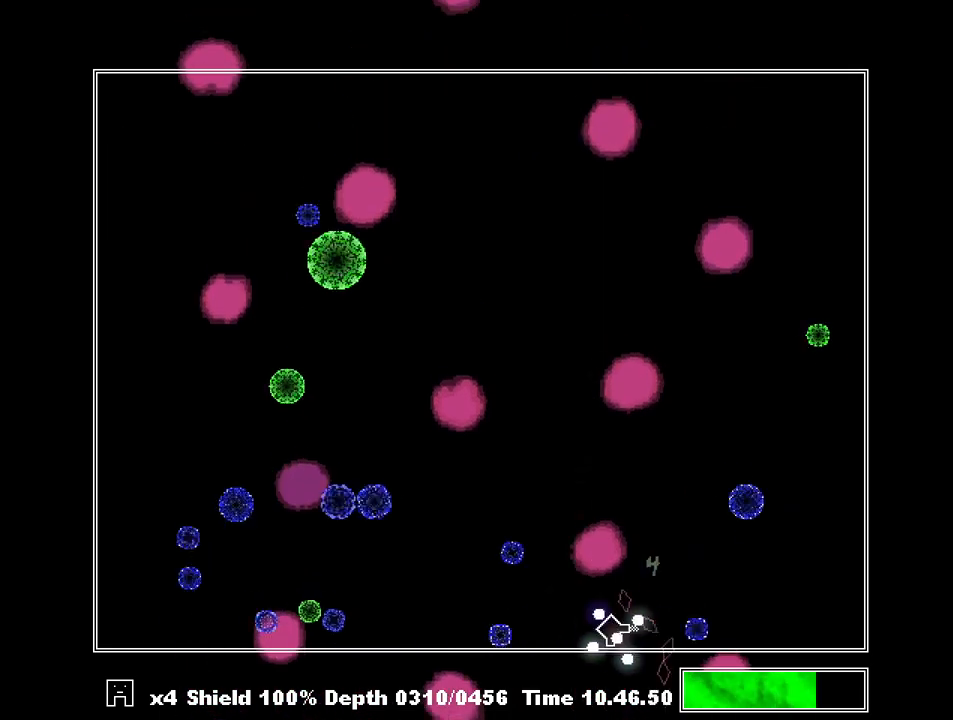
Gameplay with keyboard; each line is a JSON object with the keys held at the frame after it. "events" lists presses ("down") and releases ("up") of "a", "c", "ctrl", "d", "down", "f", "left", "right", "s", "shift", "up", "v", "x" and "z" between this image and that frame as [ms after this image, input, new state], when the widget could be followed in between. No other keys are recorded. Mouse input is not recorded.
{"keys": ["left"], "events": [[67, "left", "up"], [133, "right", "down"], [233, "right", "up"], [300, "z", "down"], [333, "z", "up"], [367, "left", "down"], [433, "z", "down"], [467, "z", "up"]]}
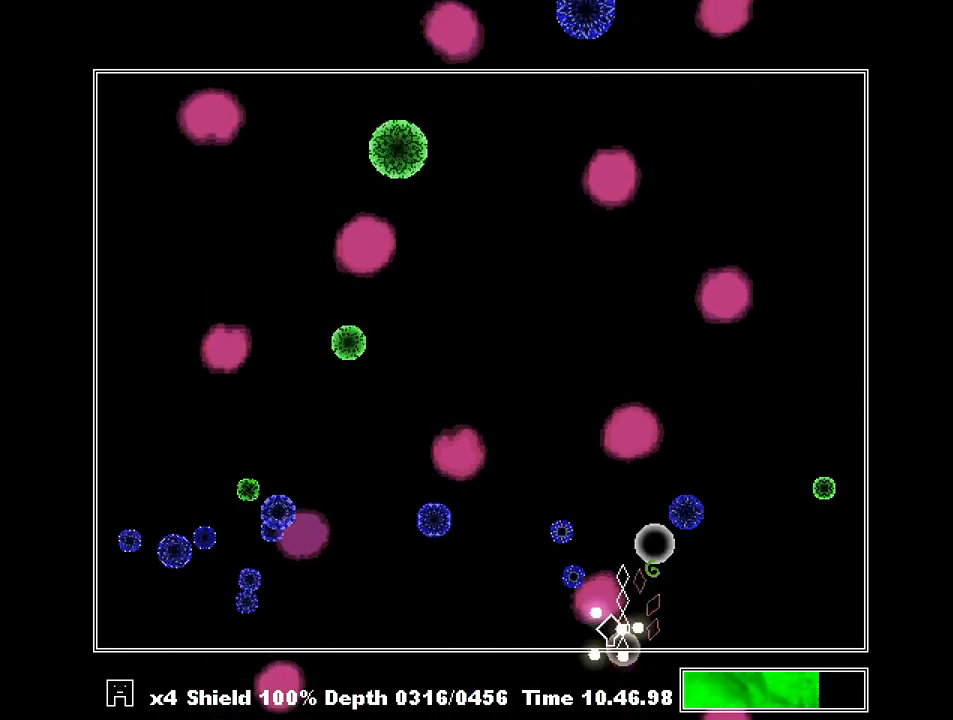
{"keys": [], "events": [[33, "z", "down"], [67, "z", "up"], [100, "z", "down"], [167, "left", "up"], [200, "z", "up"], [267, "z", "down"], [300, "z", "up"], [400, "z", "down"], [433, "z", "up"]]}
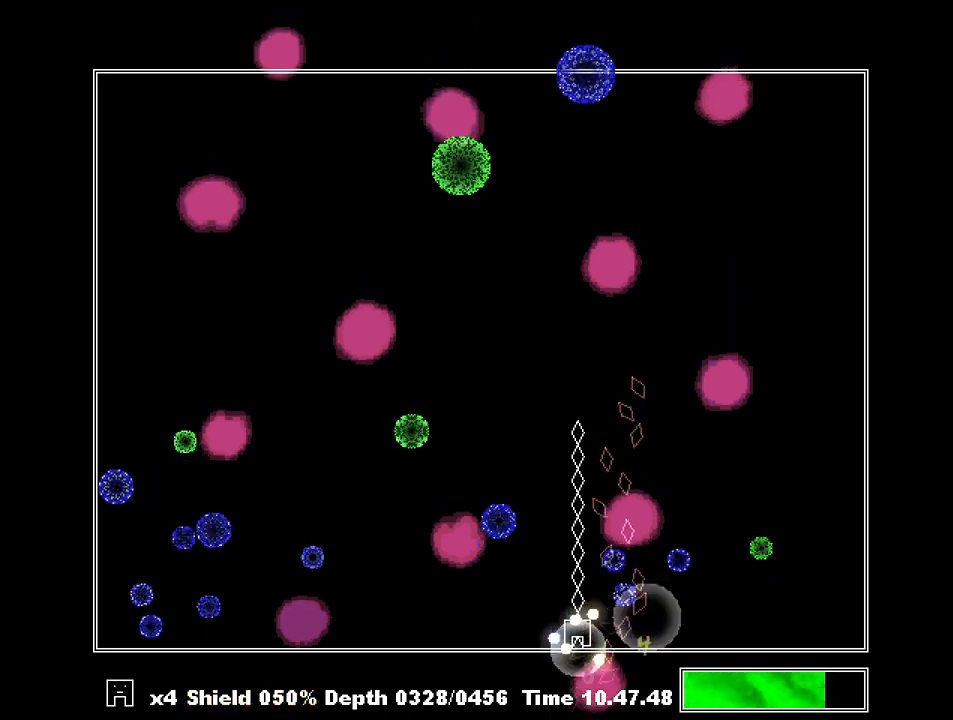
{"keys": ["right"], "events": [[33, "z", "down"], [67, "z", "up"], [233, "left", "down"], [267, "z", "down"], [333, "left", "up"], [367, "z", "up"], [467, "right", "down"], [467, "z", "down"], [500, "z", "up"]]}
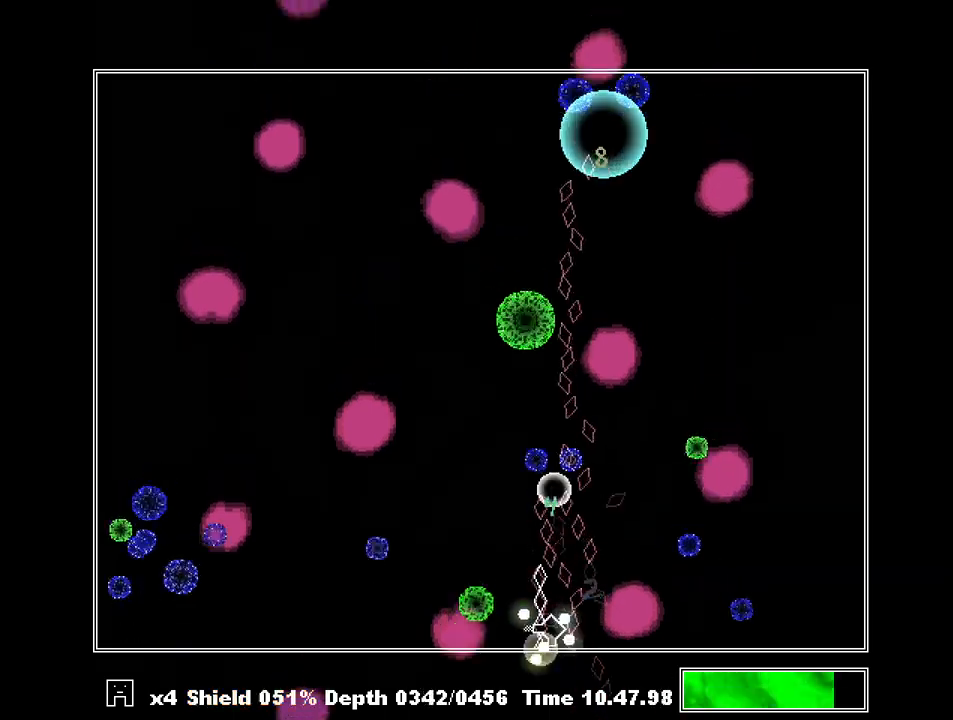
{"keys": ["right", "z"], "events": [[100, "right", "up"], [100, "z", "down"], [200, "left", "down"], [200, "z", "up"], [333, "z", "down"], [367, "left", "up"], [367, "z", "up"], [467, "right", "down"], [467, "z", "down"]]}
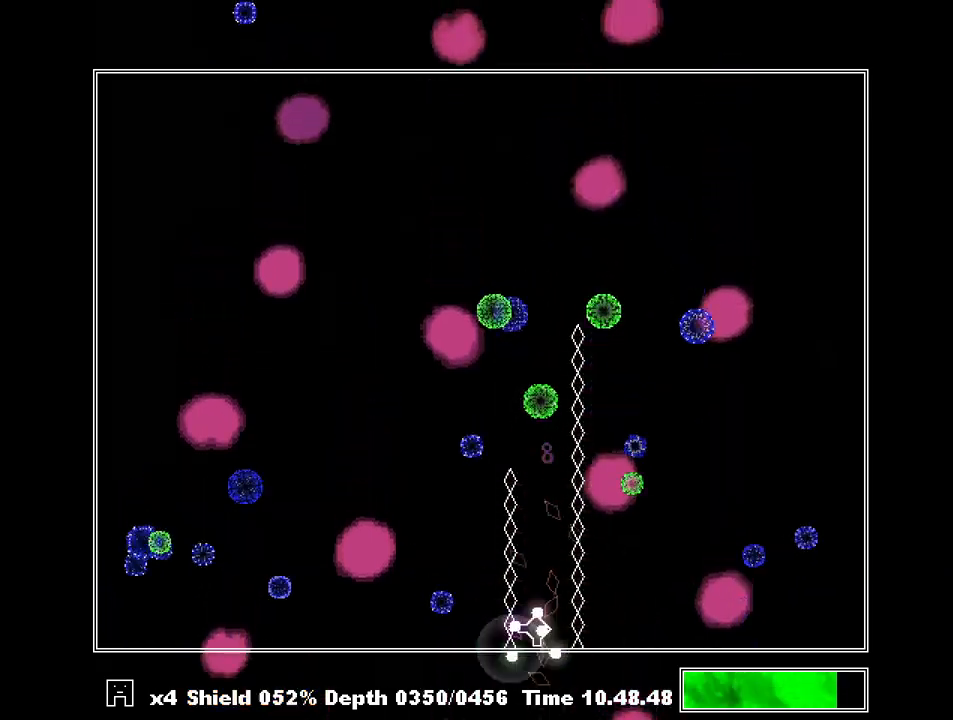
{"keys": ["left", "z"], "events": [[33, "z", "up"], [100, "right", "up"], [100, "z", "down"], [167, "z", "up"], [267, "left", "down"], [267, "z", "down"], [300, "z", "up"], [333, "z", "down"], [400, "left", "up"], [433, "z", "up"], [500, "left", "down"], [500, "z", "down"]]}
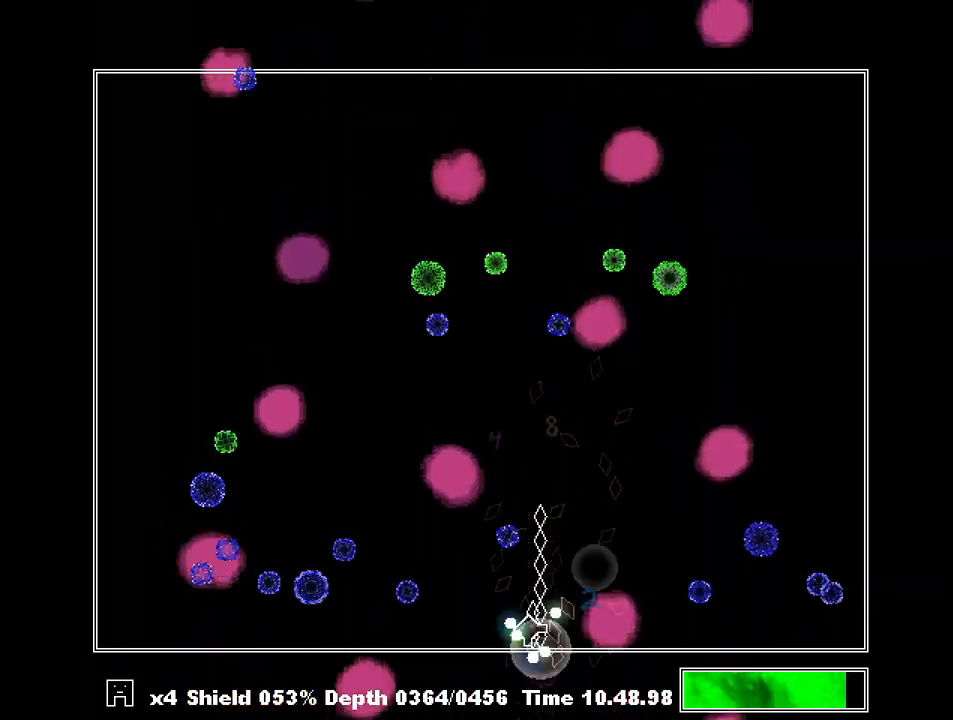
{"keys": ["left"], "events": [[33, "z", "up"], [67, "left", "up"], [133, "z", "down"], [167, "right", "down"], [167, "z", "up"], [300, "right", "up"], [467, "left", "down"]]}
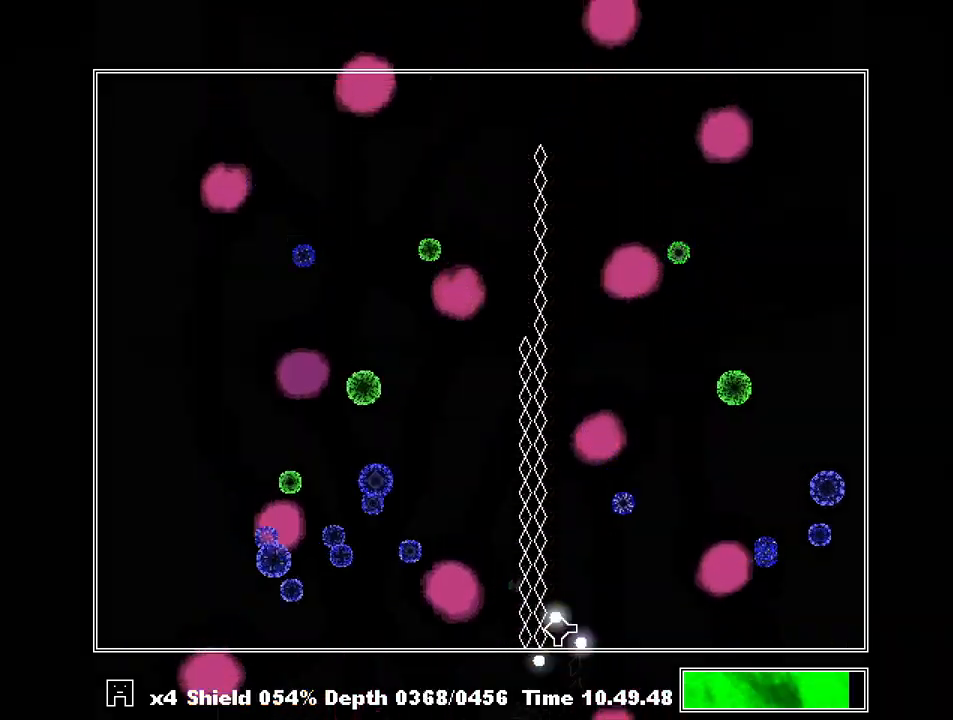
{"keys": [], "events": [[133, "left", "up"], [233, "left", "down"], [267, "z", "down"], [333, "left", "up"], [367, "right", "down"], [367, "z", "up"], [433, "z", "down"], [467, "right", "up"], [500, "z", "up"]]}
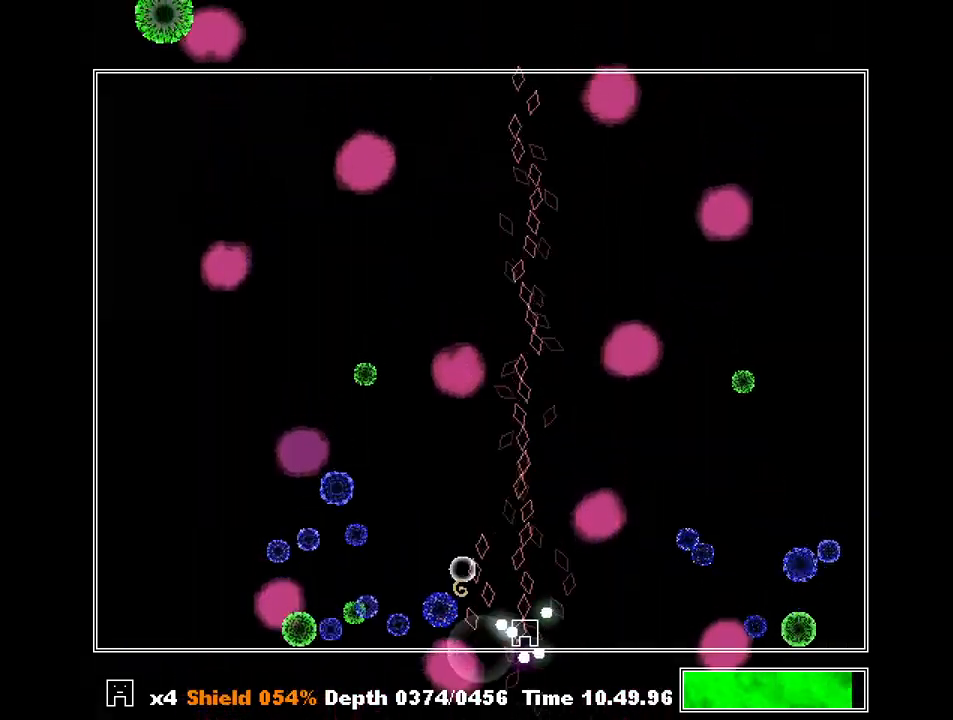
{"keys": ["z"], "events": [[67, "right", "down"], [67, "z", "down"], [100, "z", "up"], [167, "right", "up"], [200, "z", "down"], [233, "z", "up"], [333, "z", "down"], [400, "z", "up"], [433, "z", "down"]]}
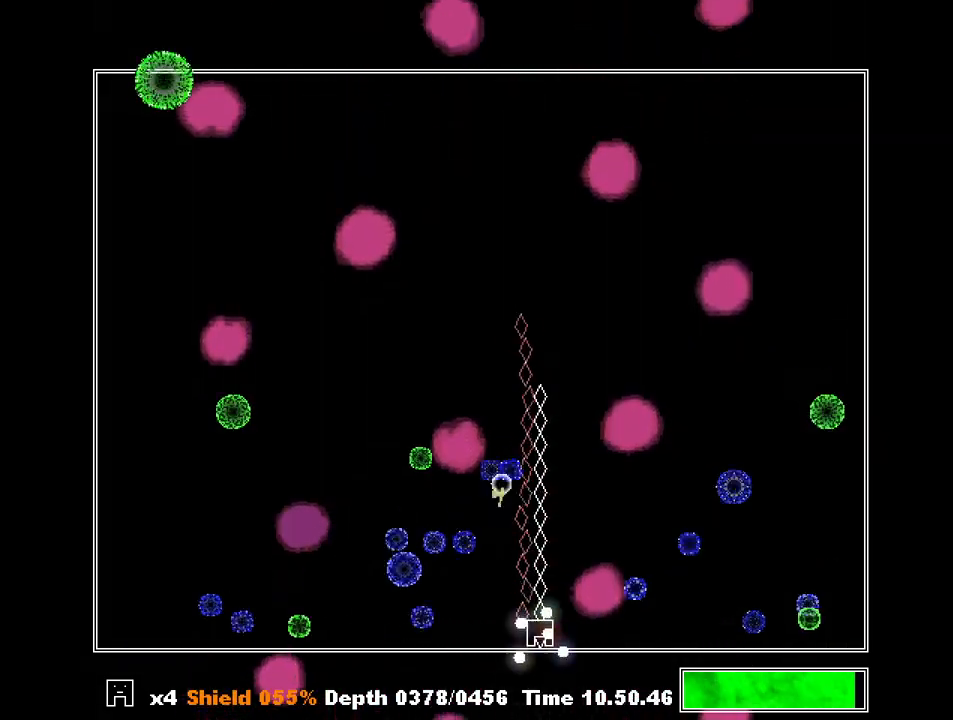
{"keys": [], "events": [[33, "z", "up"], [67, "z", "down"], [133, "z", "up"], [233, "z", "down"], [267, "z", "up"], [300, "z", "down"], [400, "z", "up"], [467, "z", "down"], [500, "z", "up"]]}
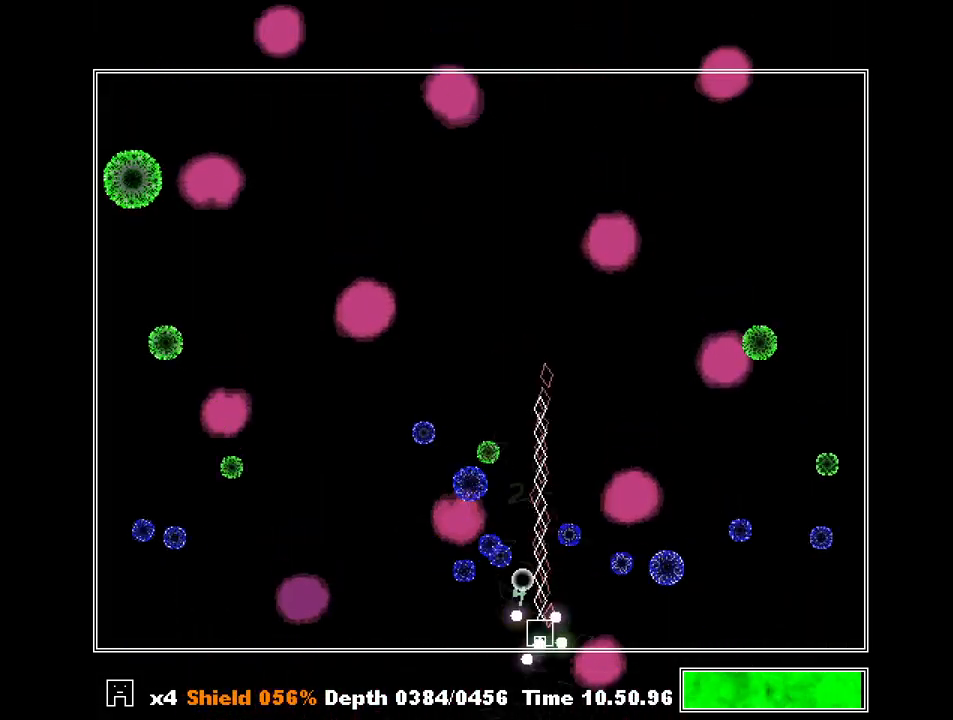
{"keys": [], "events": [[33, "z", "down"], [133, "z", "up"], [200, "z", "down"], [233, "z", "up"], [267, "left", "down"], [267, "z", "down"], [367, "z", "up"], [433, "z", "down"], [467, "z", "up"], [500, "left", "up"]]}
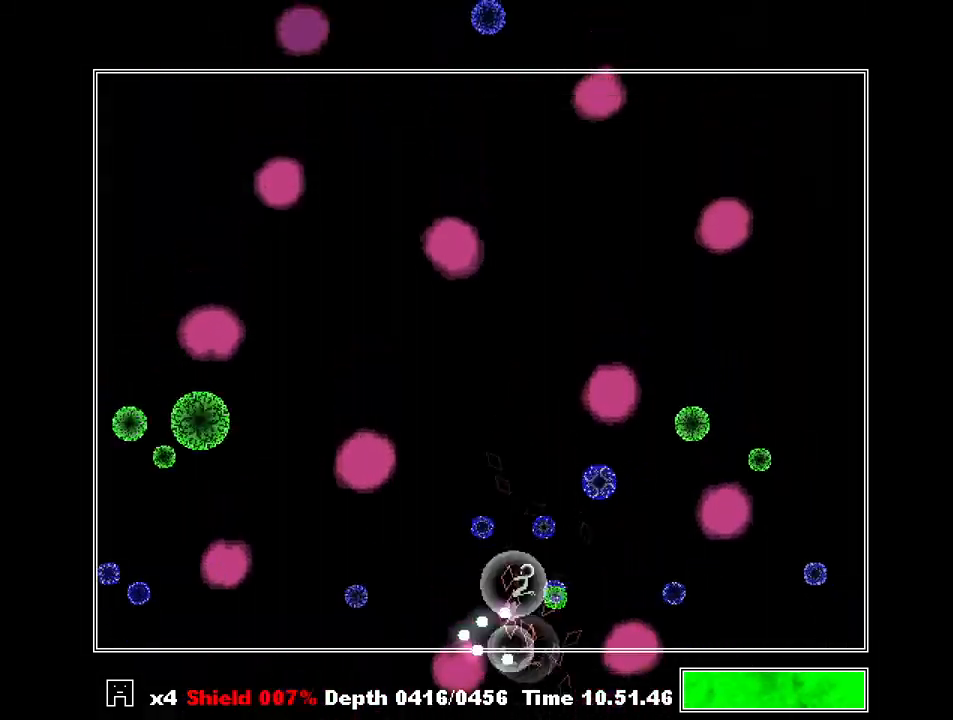
{"keys": [], "events": [[67, "z", "down"], [100, "z", "up"], [167, "left", "down"], [233, "left", "up"], [300, "z", "down"], [400, "z", "up"]]}
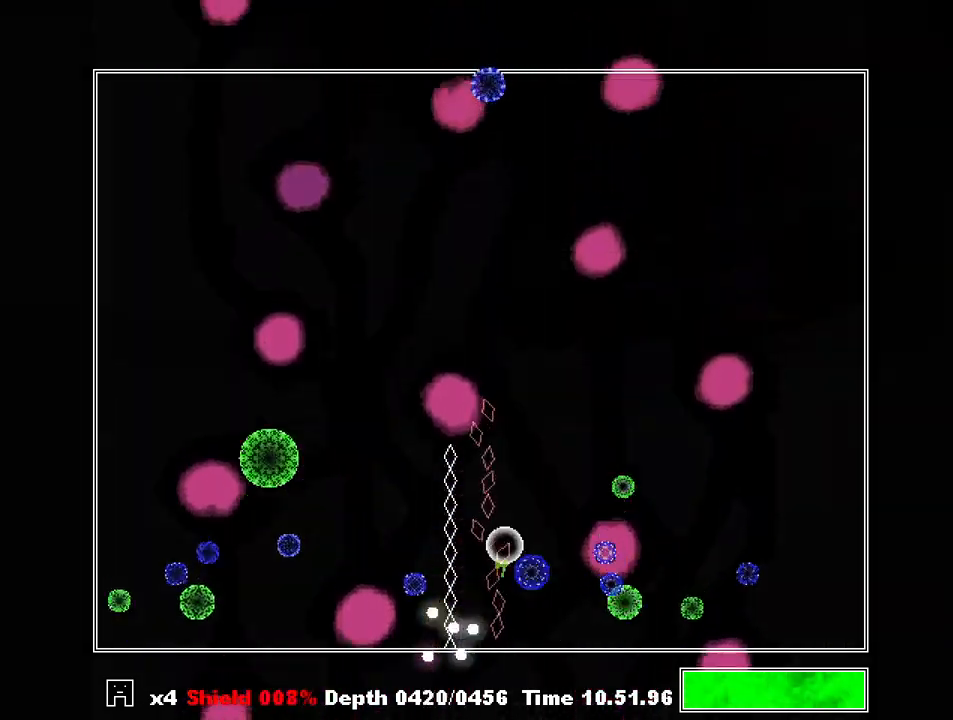
{"keys": ["left", "z"], "events": [[133, "down", "down"], [200, "c", "down"], [300, "c", "up"], [367, "down", "up"], [400, "left", "down"], [500, "z", "down"]]}
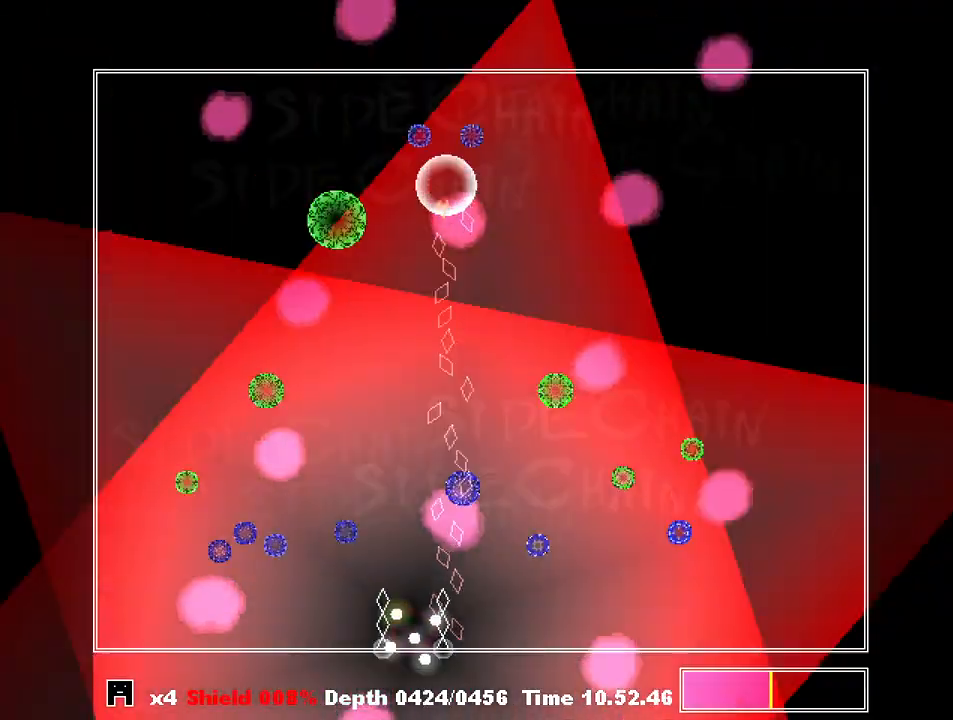
{"keys": ["right", "shift"], "events": [[33, "shift", "down"], [100, "z", "up"], [133, "z", "down"], [200, "left", "up"], [233, "left", "down"], [233, "z", "up"], [267, "z", "down"], [333, "left", "up"], [367, "z", "up"], [467, "right", "down"], [467, "z", "down"], [500, "z", "up"]]}
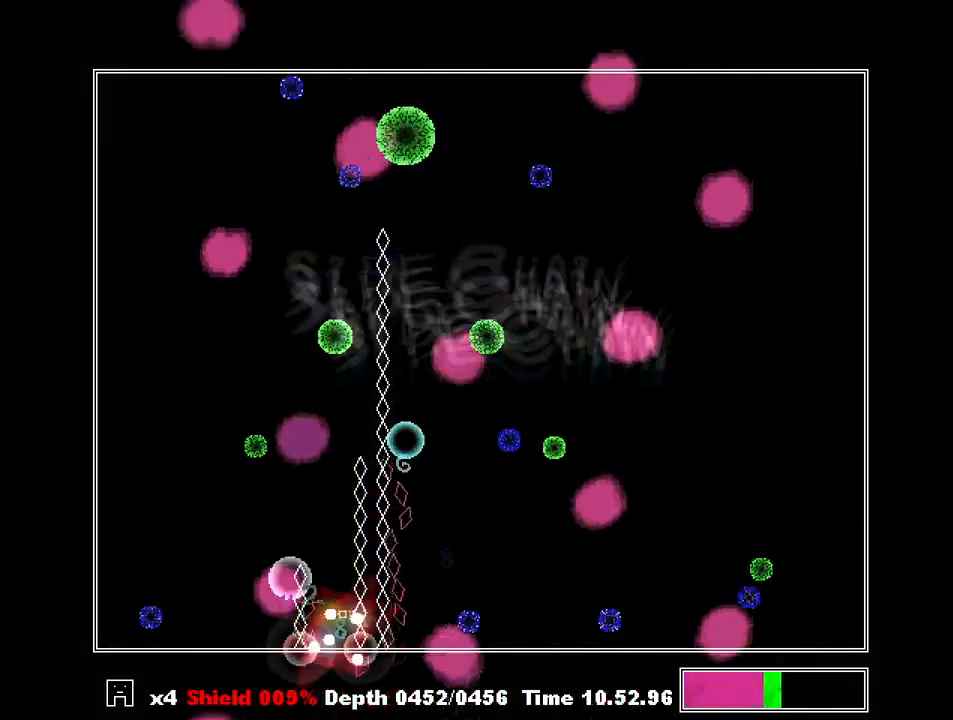
{"keys": ["right", "shift", "z"], "events": [[100, "z", "down"], [167, "right", "up"], [200, "z", "up"], [233, "right", "down"], [300, "right", "up"], [300, "z", "down"], [400, "z", "up"], [433, "right", "down"], [433, "z", "down"]]}
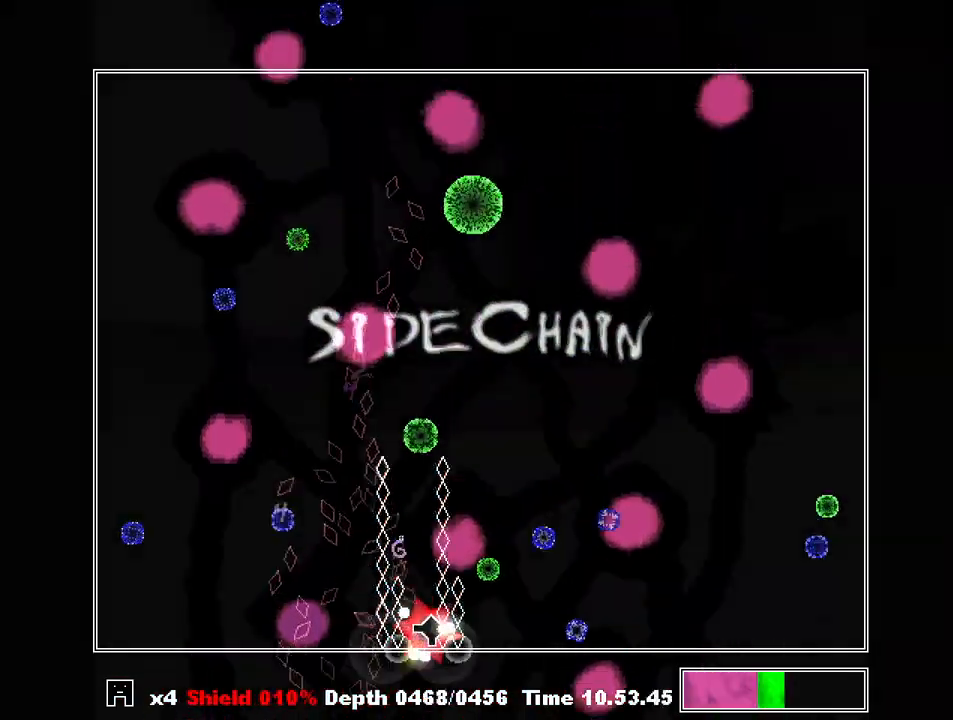
{"keys": ["right", "shift"], "events": [[33, "right", "up"], [33, "z", "up"], [67, "left", "down"], [133, "z", "down"], [167, "z", "up"], [267, "z", "down"], [300, "left", "up"], [367, "z", "up"], [500, "right", "down"]]}
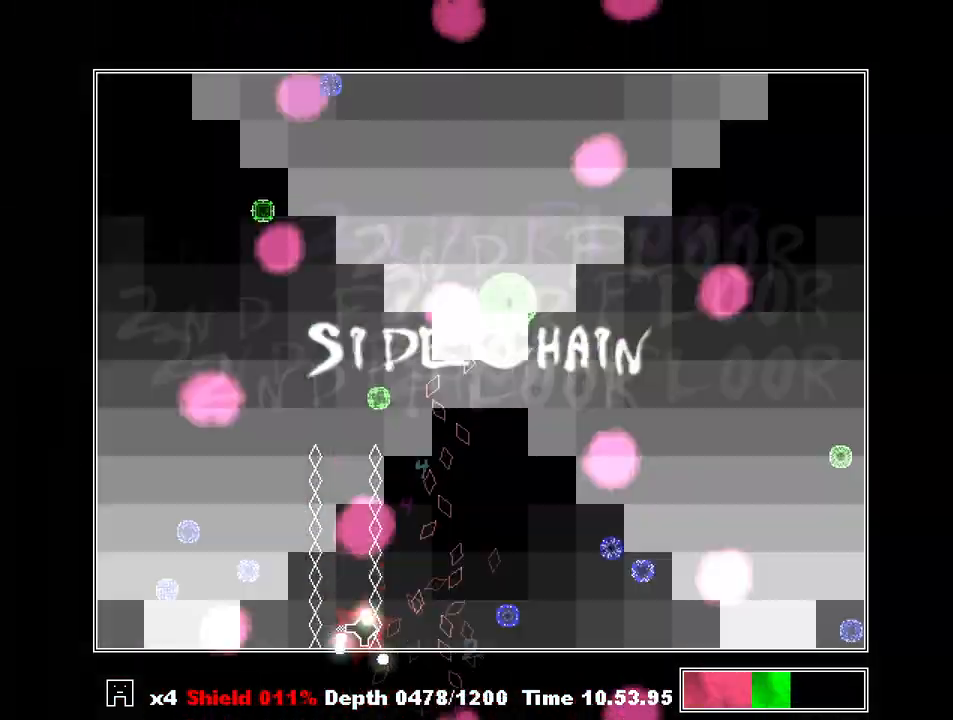
{"keys": ["left"], "events": [[33, "right", "up"], [100, "shift", "up"], [333, "left", "down"], [400, "left", "up"], [500, "left", "down"]]}
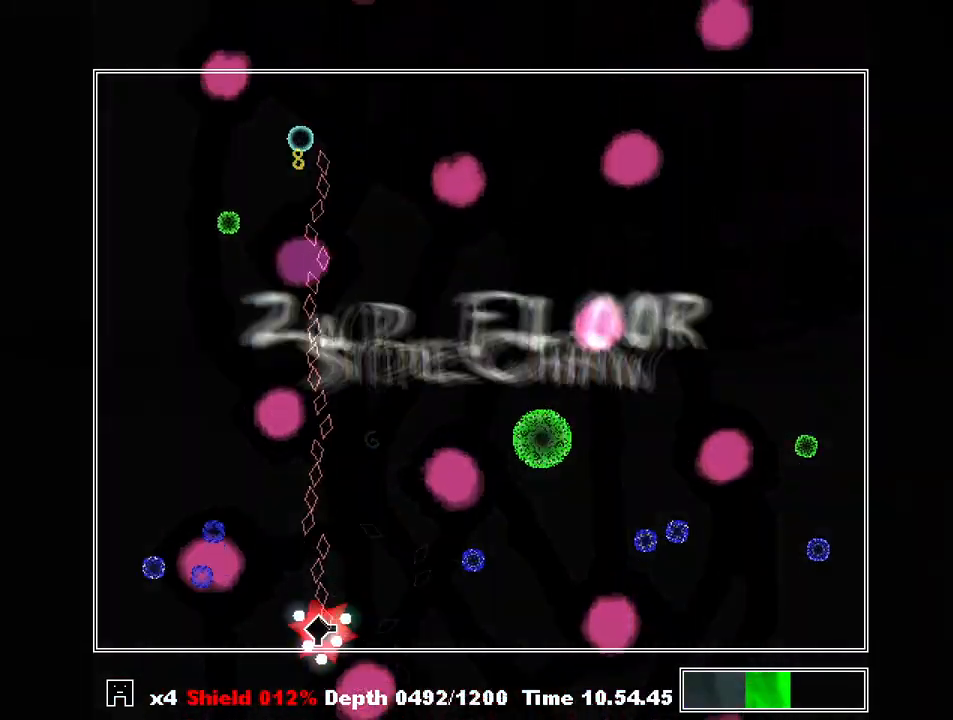
{"keys": ["left", "z"], "events": [[200, "z", "down"], [300, "z", "up"], [333, "z", "down"], [367, "z", "up"], [467, "z", "down"]]}
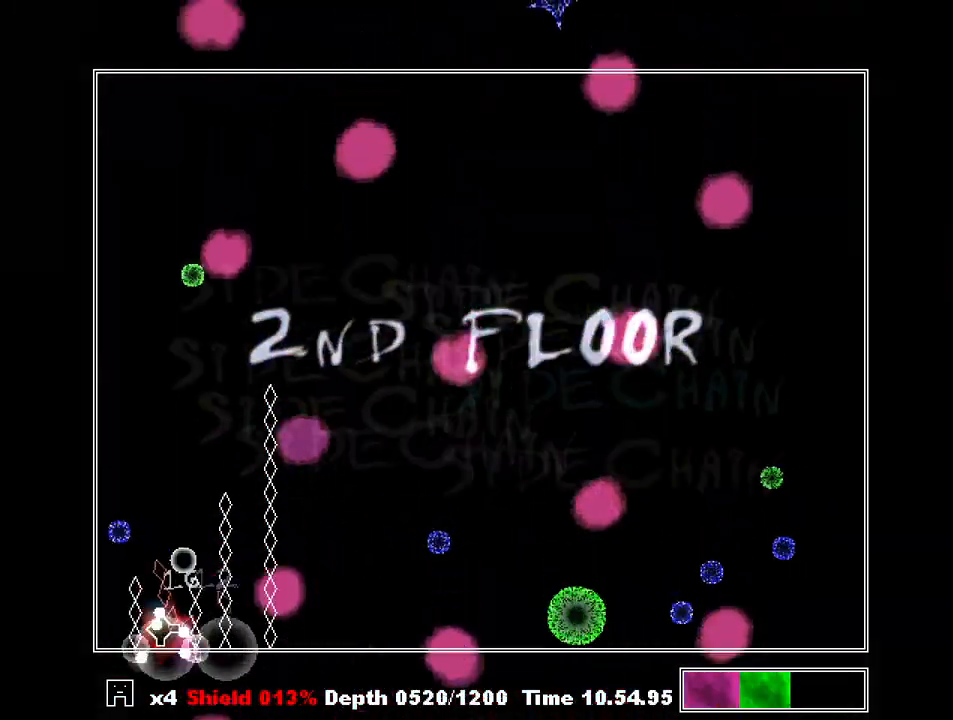
{"keys": [], "events": [[33, "z", "up"], [67, "left", "up"], [67, "z", "down"], [167, "right", "down"], [167, "z", "up"], [200, "z", "down"], [267, "z", "up"], [367, "z", "down"], [400, "z", "up"], [500, "right", "up"]]}
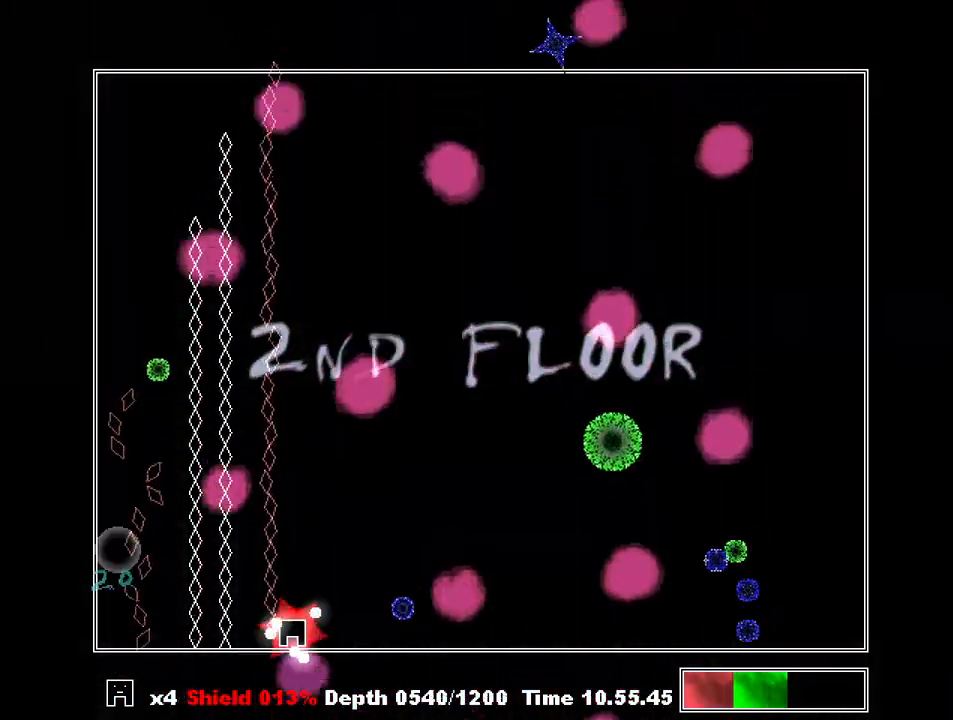
{"keys": ["left", "z"], "events": [[167, "left", "down"], [500, "z", "down"]]}
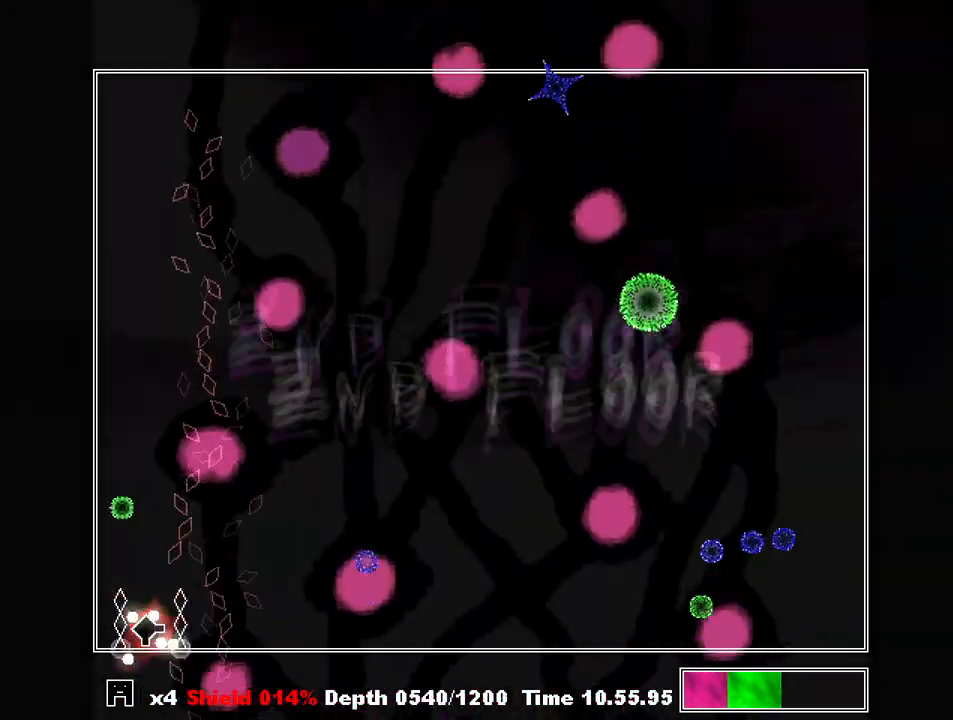
{"keys": ["right", "z"], "events": [[67, "z", "up"], [100, "left", "up"], [100, "right", "down"], [433, "z", "down"]]}
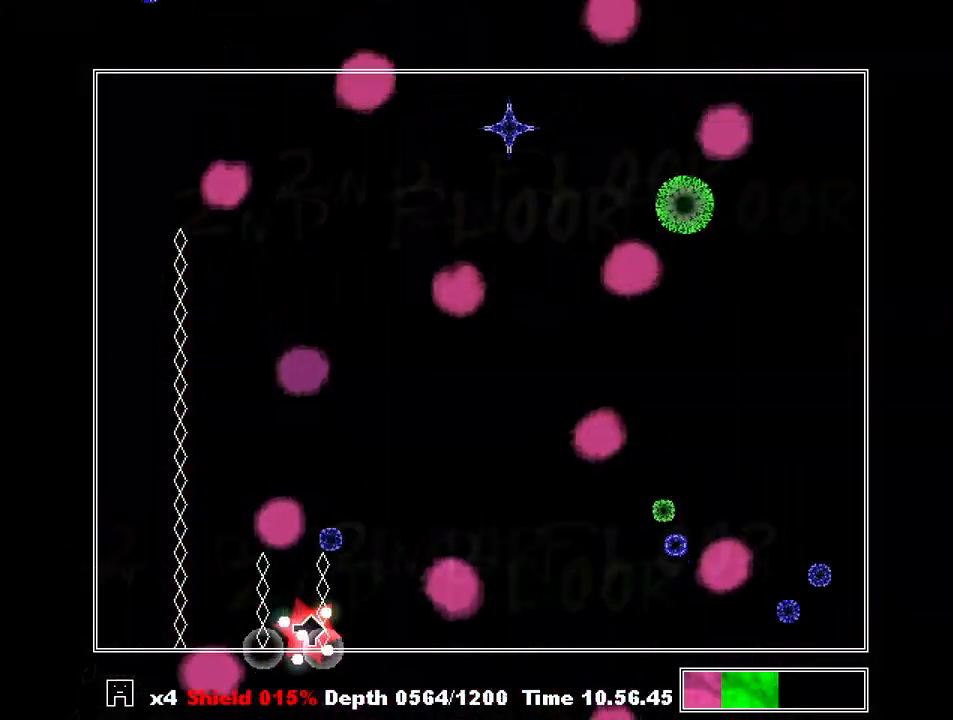
{"keys": ["right"], "events": [[33, "z", "up"], [67, "z", "down"], [167, "z", "up"]]}
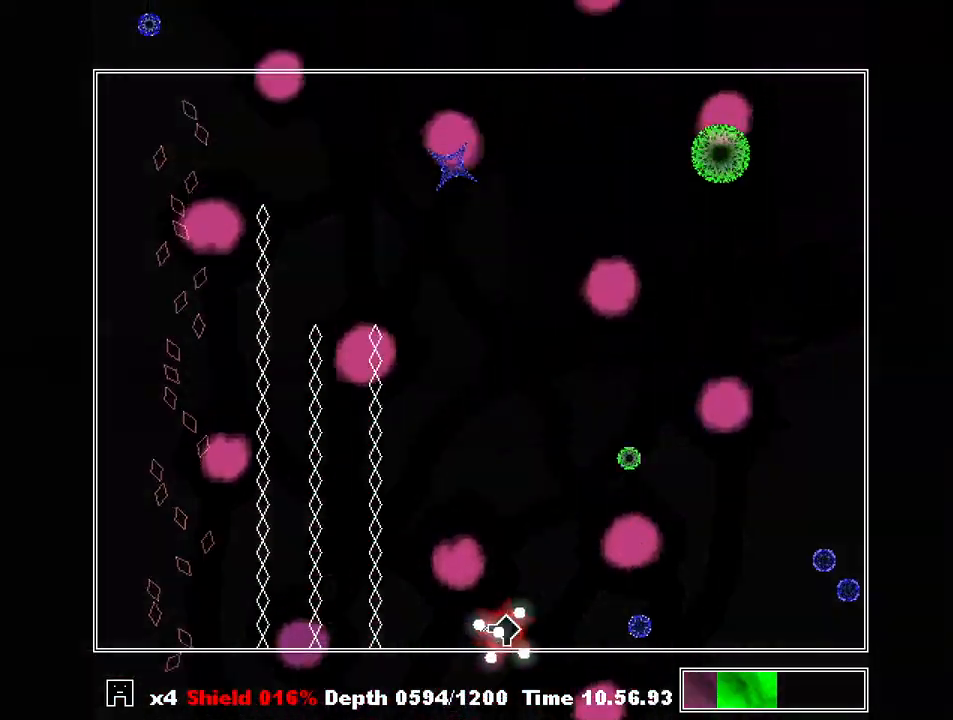
{"keys": ["right"], "events": [[133, "right", "up"], [233, "right", "down"], [300, "z", "down"], [367, "right", "up"], [400, "z", "up"], [467, "z", "down"], [500, "right", "down"], [500, "z", "up"]]}
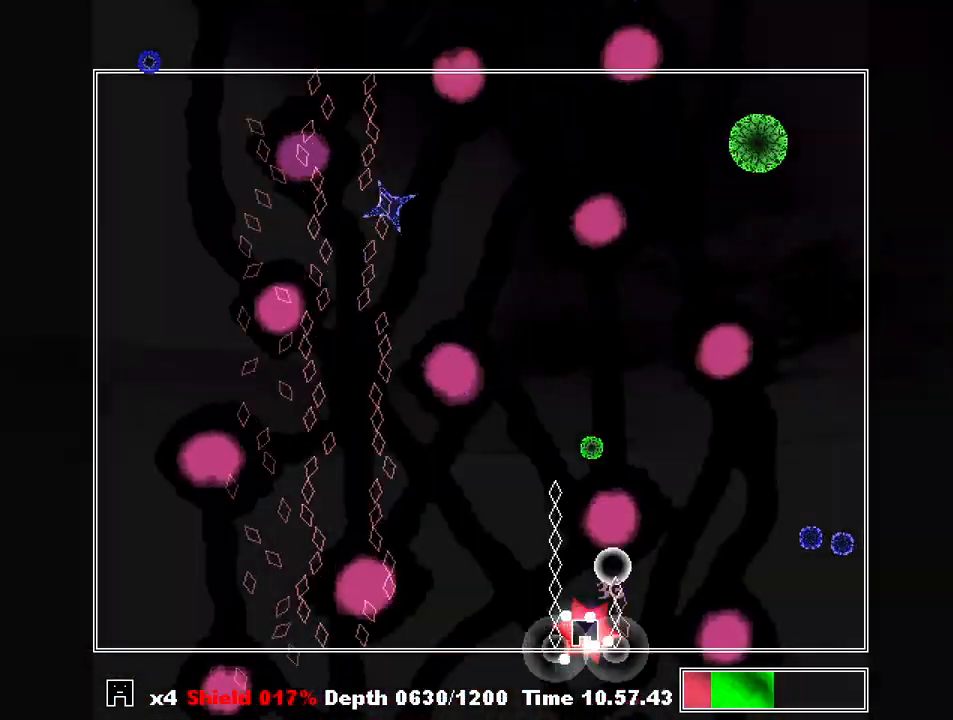
{"keys": ["left"], "events": [[100, "z", "down"], [133, "z", "up"], [233, "z", "down"], [300, "z", "up"], [367, "right", "up"], [467, "left", "down"]]}
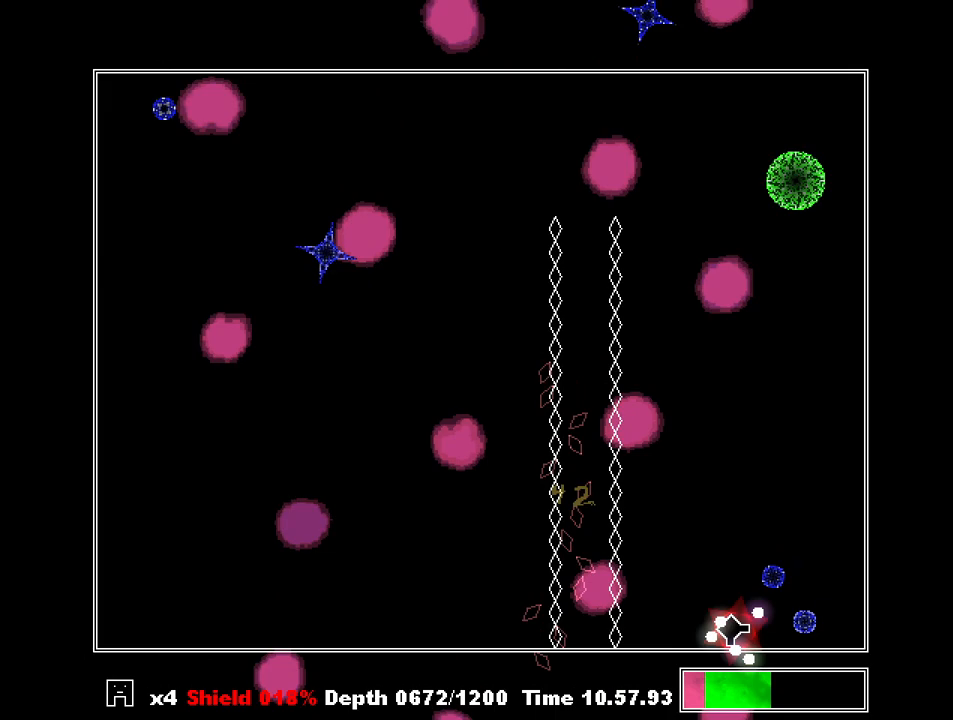
{"keys": [], "events": [[67, "z", "down"], [100, "left", "up"], [167, "left", "down"], [167, "z", "up"], [200, "z", "down"], [267, "left", "up"], [267, "z", "up"], [300, "z", "down"], [333, "right", "down"], [400, "z", "up"], [500, "right", "up"]]}
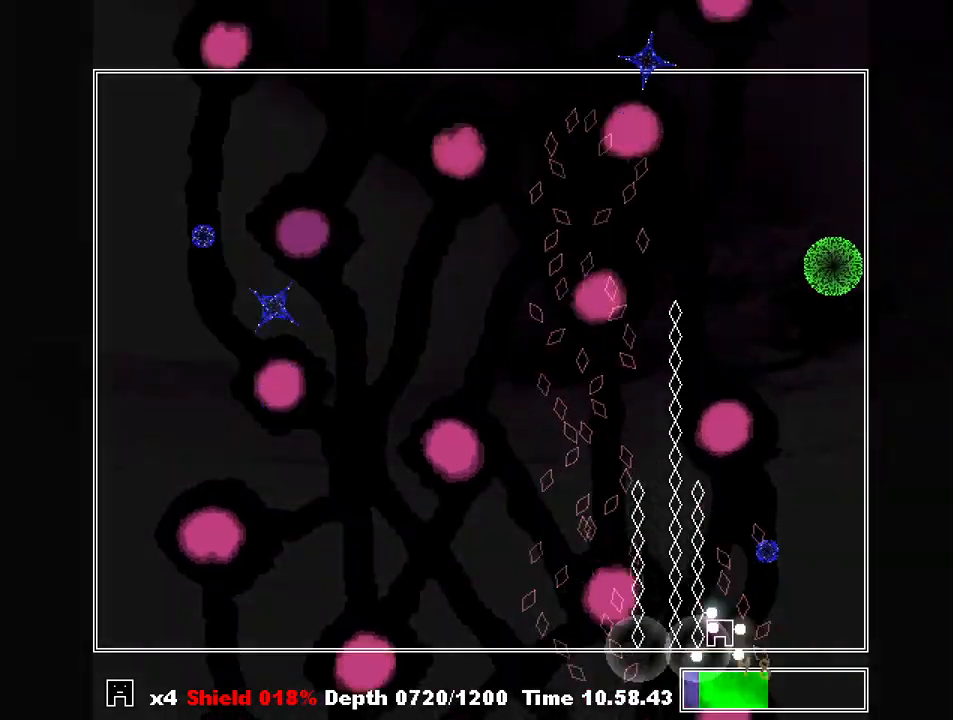
{"keys": ["left"], "events": [[33, "z", "down"], [133, "right", "down"], [133, "z", "up"], [167, "z", "down"], [233, "right", "up"], [233, "z", "up"], [300, "z", "down"], [367, "right", "down"], [367, "z", "up"], [400, "right", "up"], [467, "left", "down"], [467, "z", "down"], [500, "z", "up"]]}
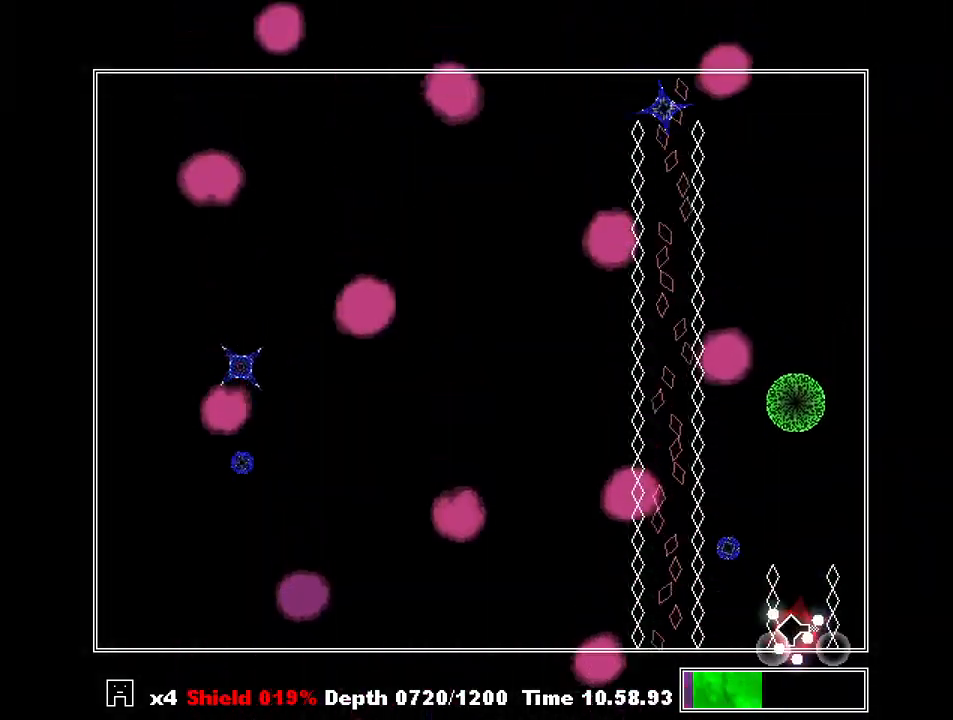
{"keys": ["left"], "events": [[33, "z", "down"], [133, "z", "up"], [200, "z", "down"], [233, "z", "up"], [333, "z", "down"], [367, "z", "up"], [433, "z", "down"], [500, "z", "up"]]}
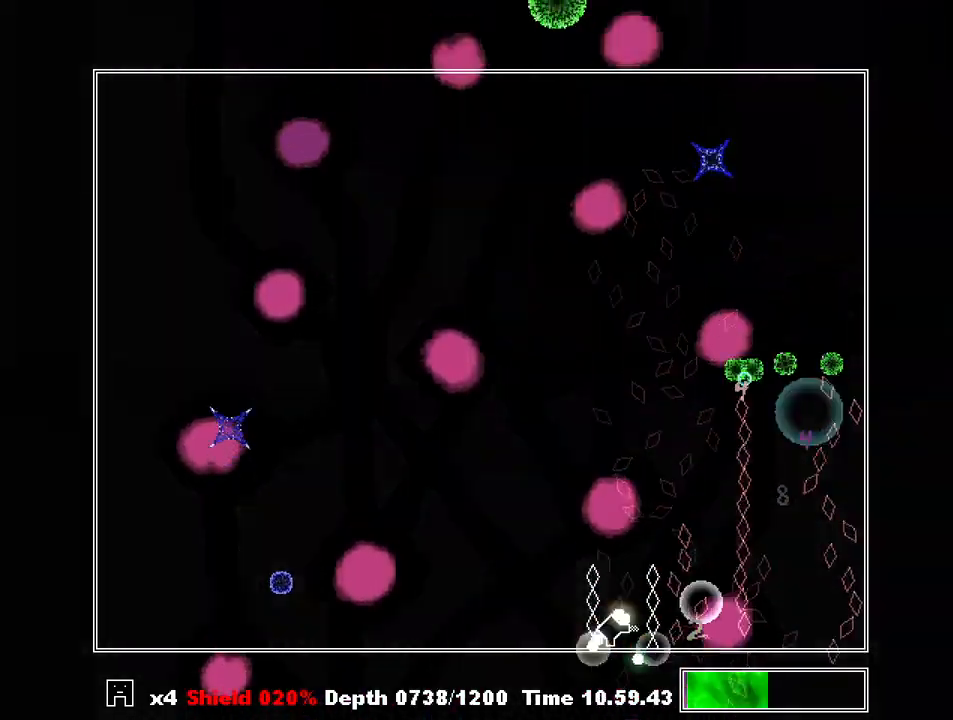
{"keys": ["right"], "events": [[67, "z", "down"], [100, "left", "up"], [100, "right", "down"], [100, "z", "up"]]}
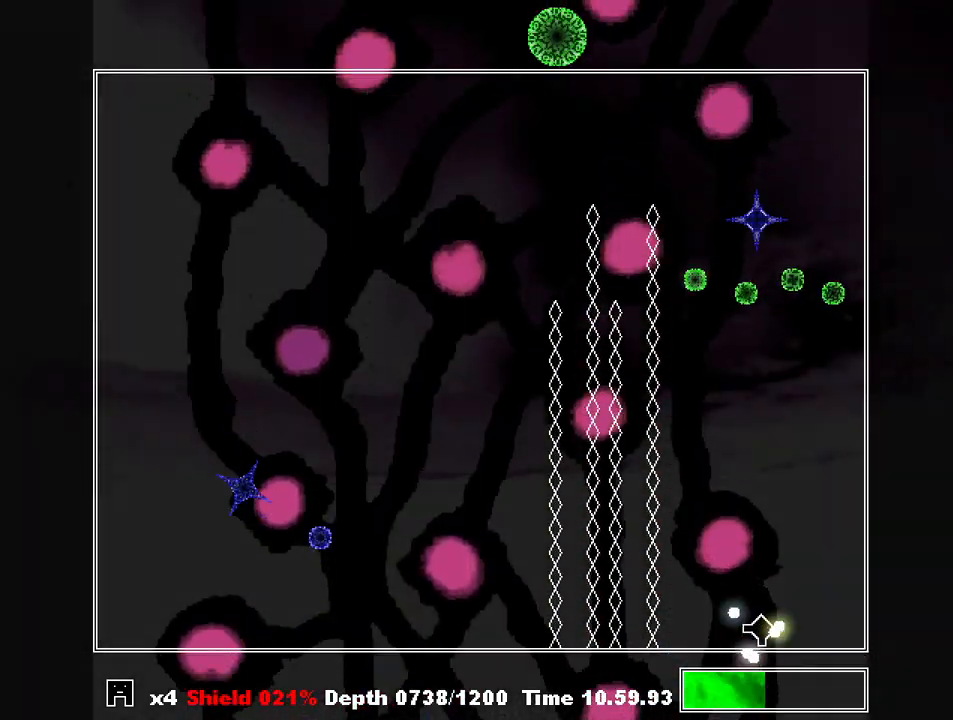
{"keys": ["left", "z"], "events": [[33, "right", "up"], [167, "z", "down"], [267, "left", "down"], [267, "z", "up"], [367, "z", "down"], [400, "z", "up"], [467, "z", "down"]]}